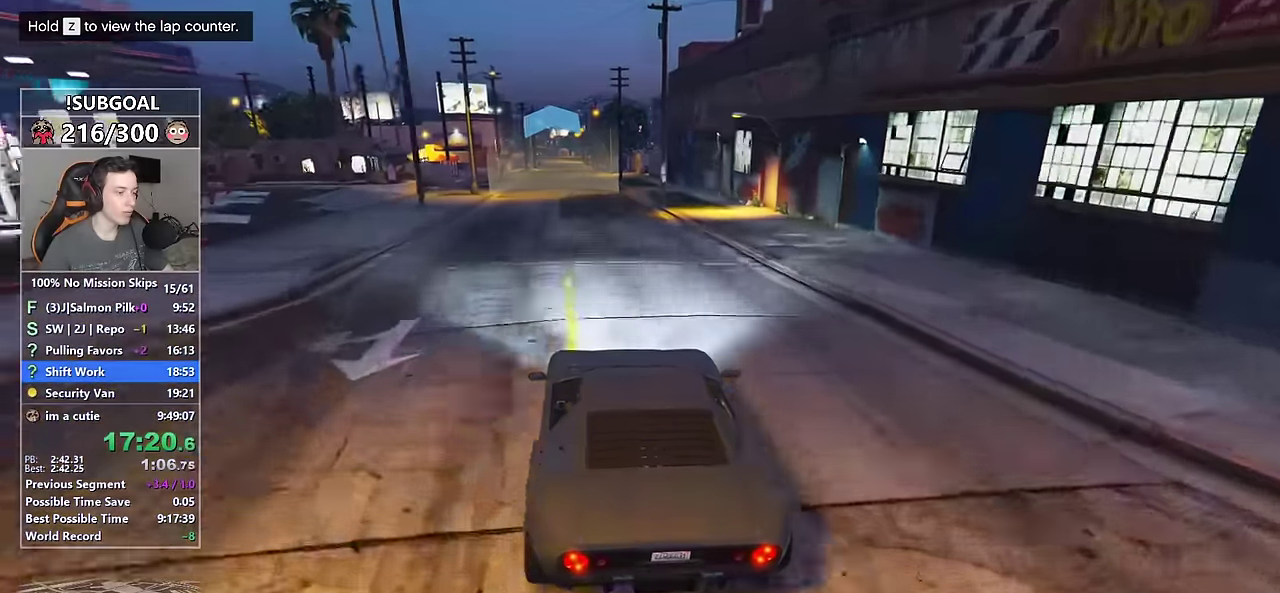
Gameplay with keyboard and mouse; each line is a JSON object with the keys and mouse buttons held at the frame after it. "events" lists presses ("down") and releases ("up") of "1", "2", "3", "4", "5", "6", "7", "a", "c", "caps_lock", "ctrl", "d", "e", "escape", "f", "f1", "f2", "f3", "g", "num4", "num5", "num6", "p", "q", "r", "return", "s", "shift", "space", "tab", "v", "w", "mouse_left", "mouse_middle", "mouse_right", "mouse_mb4", "mouse_mb5", "mouse_wheel_up" and "mouse_wheel_down" between this image and that frame as [ms after this image, input, new state], when the widget could be followed in between. "mouse_left", "mouse_middle", "mouse_right", "mouse_mb4", "mouse_mb5", "mouse_wheel_up", "mouse_wheel_down" = the "left", "middle", "right", "mb4", "mb5", "wheel_up", "wheel_down" buttons of the "mouse" list. No other keys are recorded. Not read: mouse_move.
{"keys": ["w"], "mouse": [], "events": [[50, "a", "up"]]}
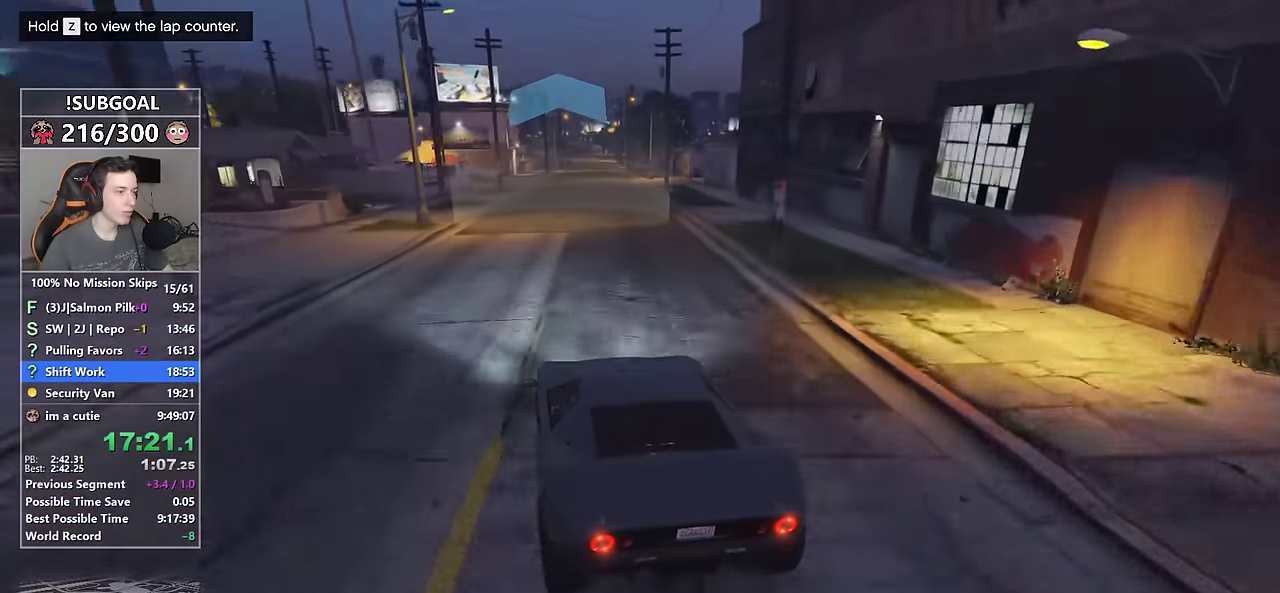
{"keys": ["w"], "mouse": [], "events": [[17, "d", "down"], [117, "d", "up"], [250, "a", "down"], [350, "a", "up"]]}
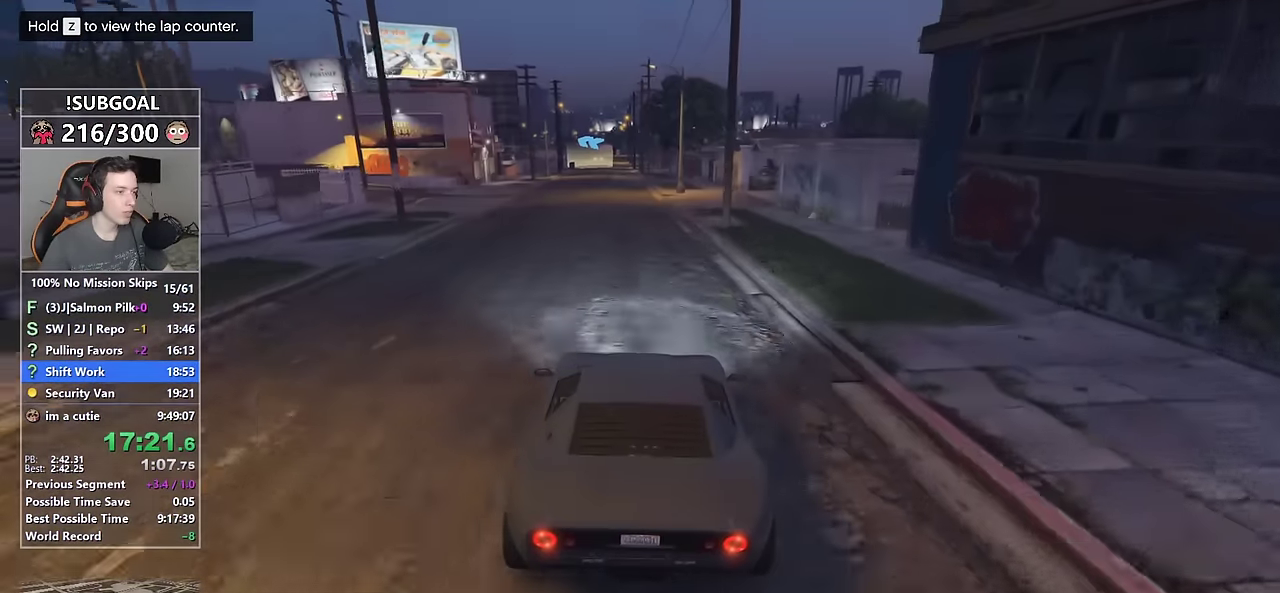
{"keys": ["w"], "mouse": [], "events": [[84, "a", "down"], [167, "a", "up"], [417, "d", "down"], [500, "d", "up"]]}
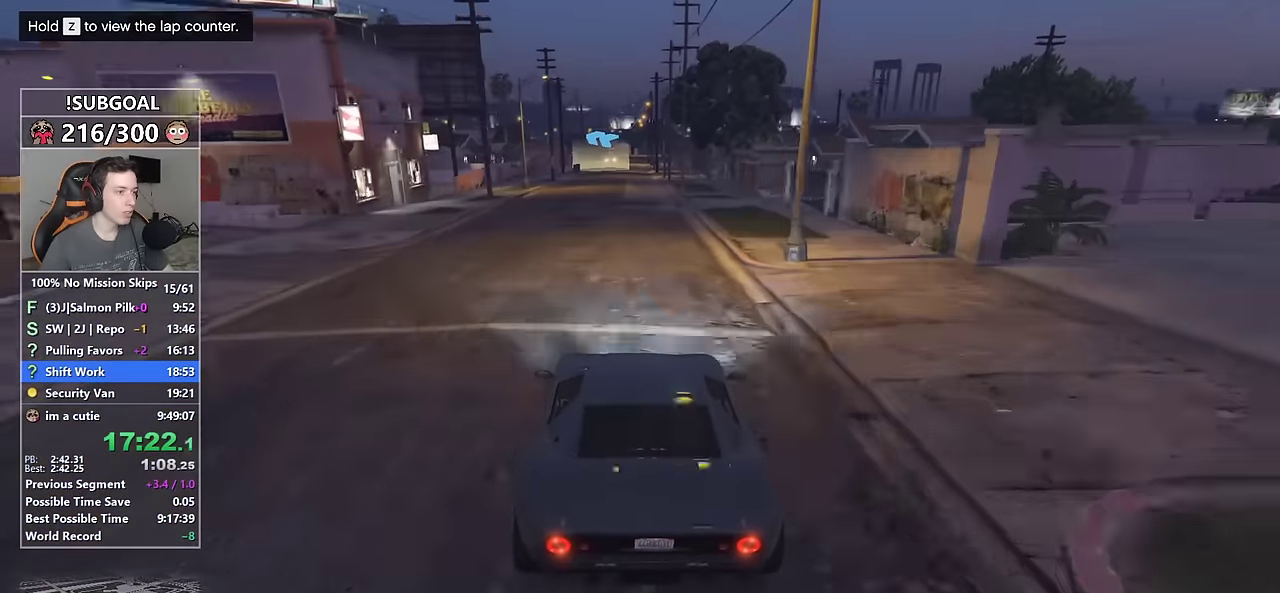
{"keys": ["w"], "mouse": [], "events": [[384, "a", "down"], [484, "a", "up"]]}
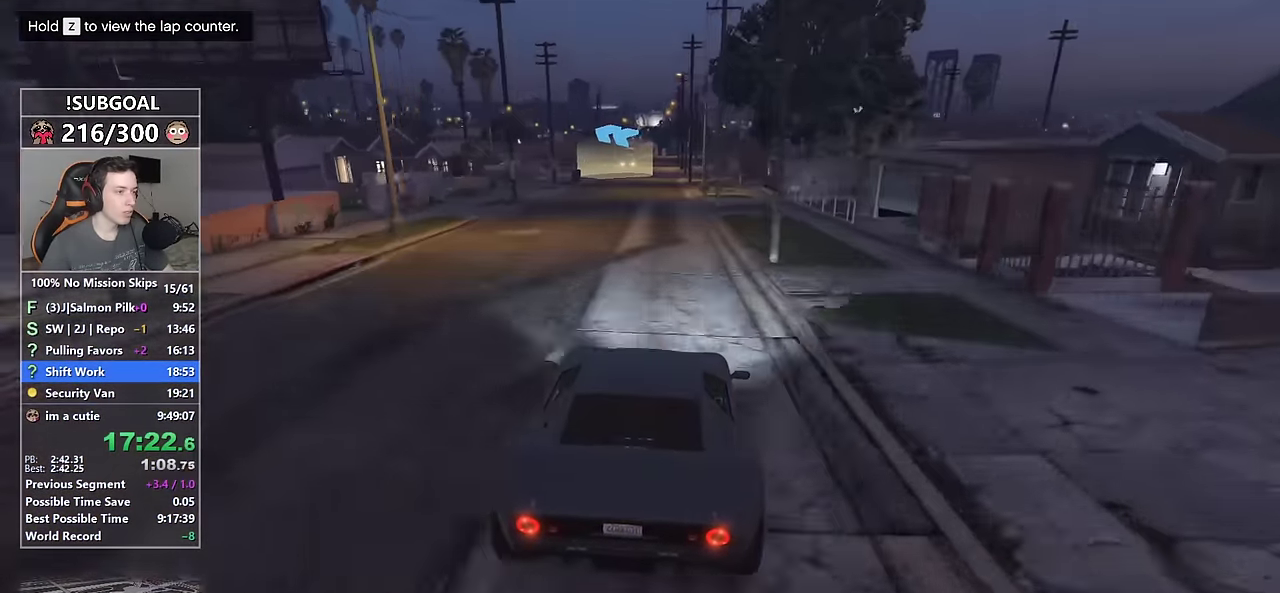
{"keys": ["a"], "mouse": [], "events": [[250, "a", "down"], [350, "a", "up"], [400, "a", "down"], [400, "w", "up"]]}
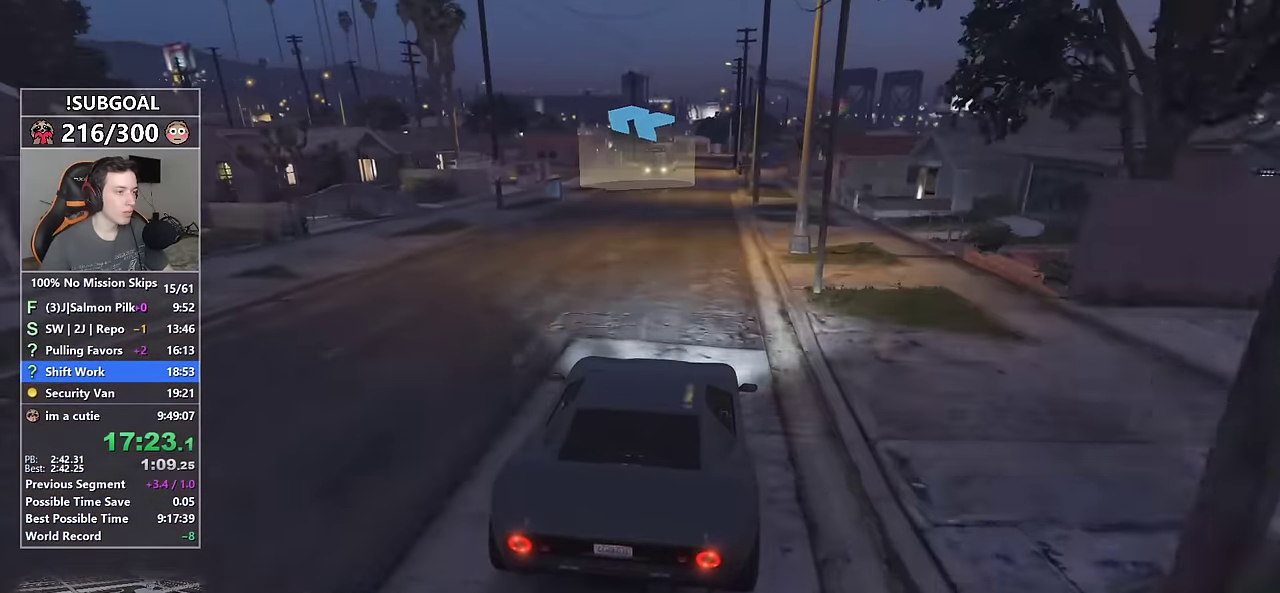
{"keys": ["a", "s"], "mouse": [], "events": [[267, "s", "down"]]}
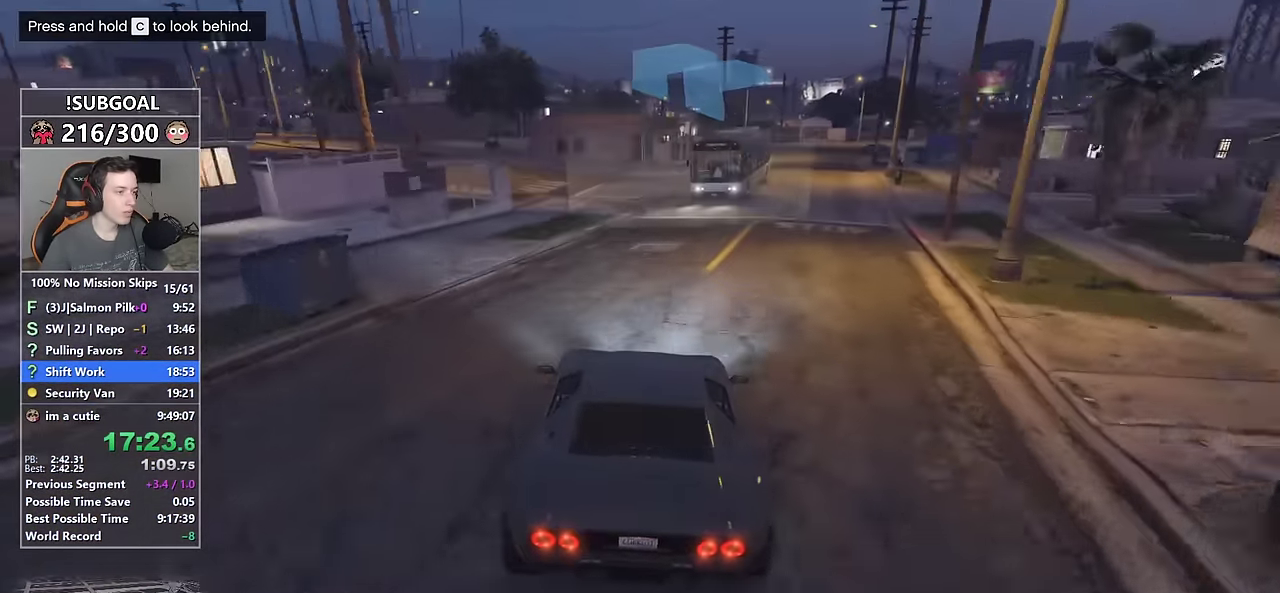
{"keys": ["a"], "mouse": [], "events": [[100, "mouse_mb5", "down"], [184, "mouse_mb5", "up"], [184, "s", "up"], [233, "mouse_mb5", "down"], [283, "s", "down"], [333, "mouse_mb5", "up"], [433, "s", "up"]]}
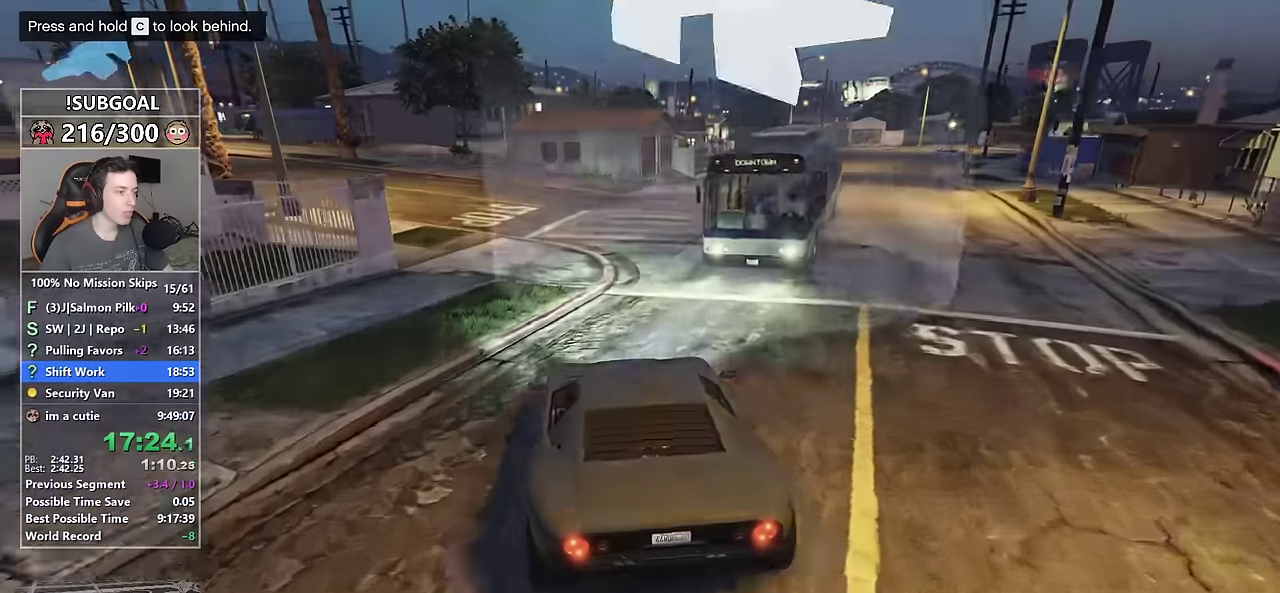
{"keys": ["a"], "mouse": [], "events": [[150, "a", "up"], [250, "a", "down"], [383, "a", "up"], [433, "a", "down"]]}
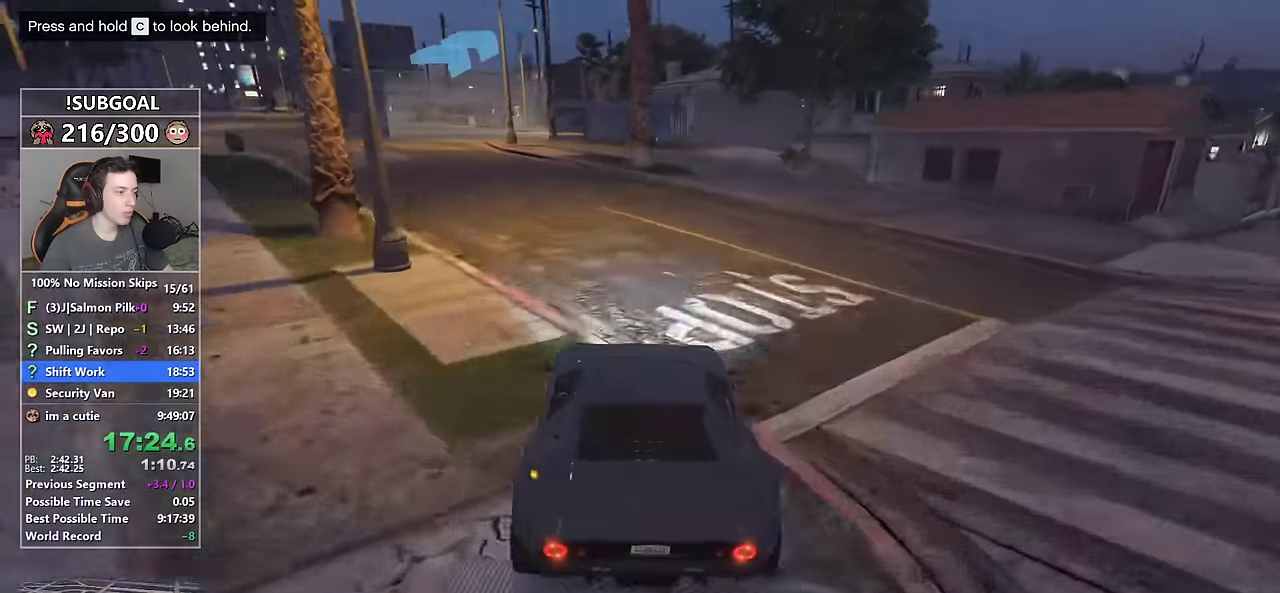
{"keys": [], "mouse": [], "events": [[83, "a", "up"], [166, "a", "down"], [250, "w", "down"], [450, "a", "up"], [450, "w", "up"]]}
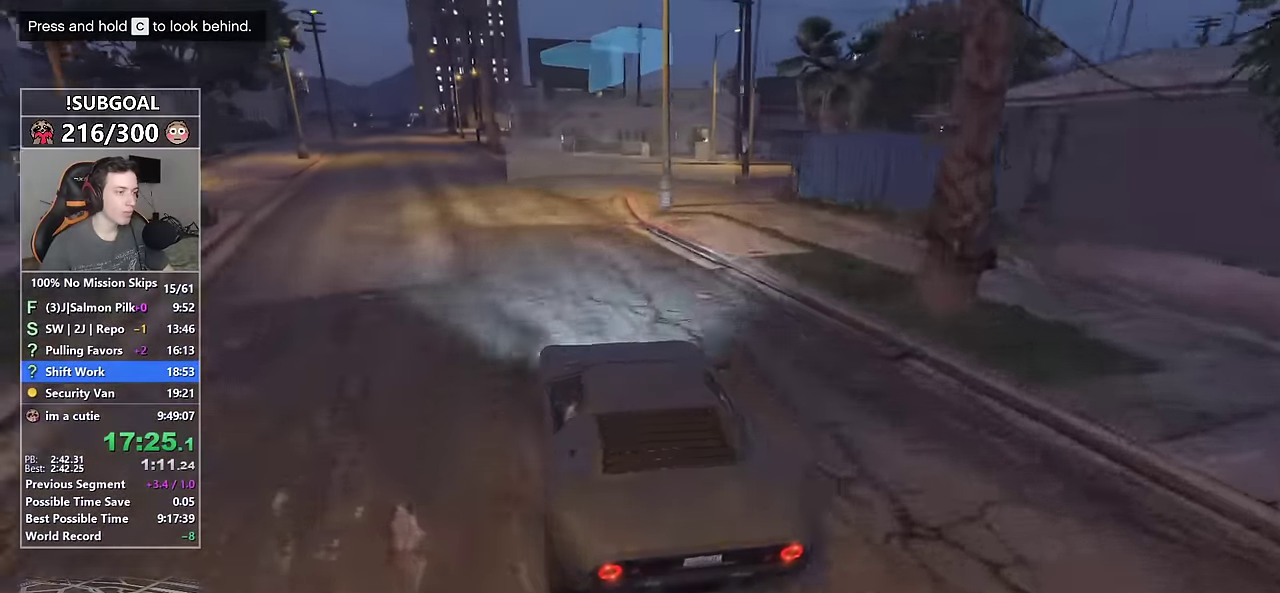
{"keys": ["d", "w"], "mouse": ["mb5"], "events": [[100, "d", "down"], [283, "mouse_mb5", "down"], [383, "mouse_mb5", "up"], [466, "mouse_mb5", "down"], [466, "w", "down"]]}
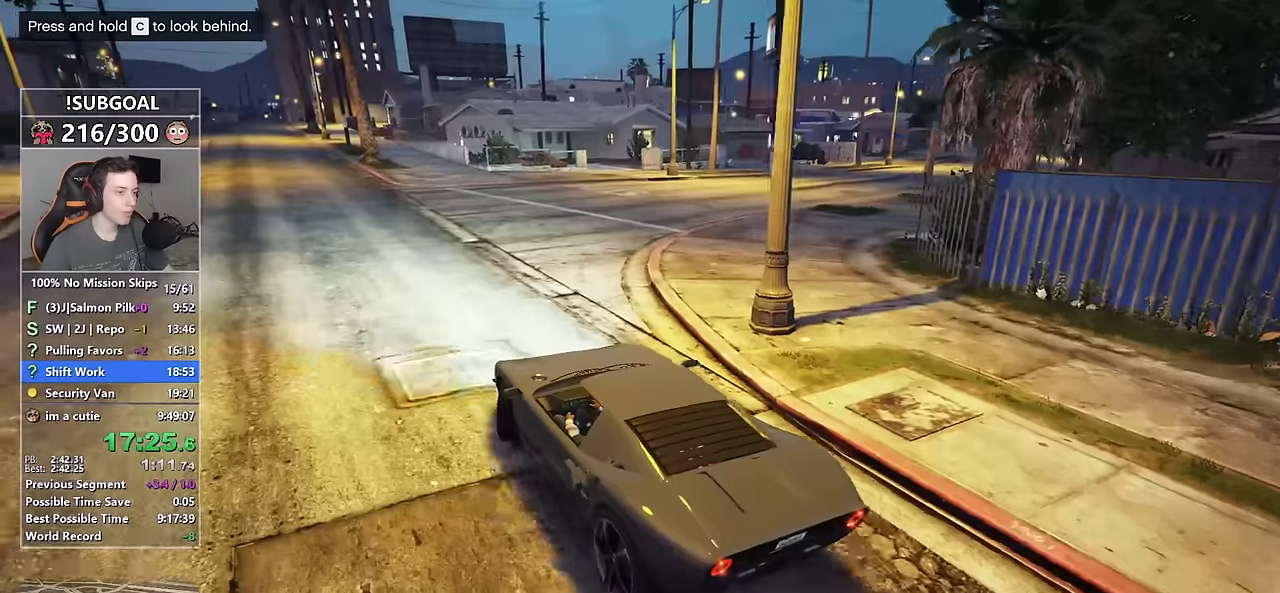
{"keys": ["d", "w"], "mouse": [], "events": [[16, "mouse_mb5", "up"], [250, "d", "up"], [350, "d", "down"]]}
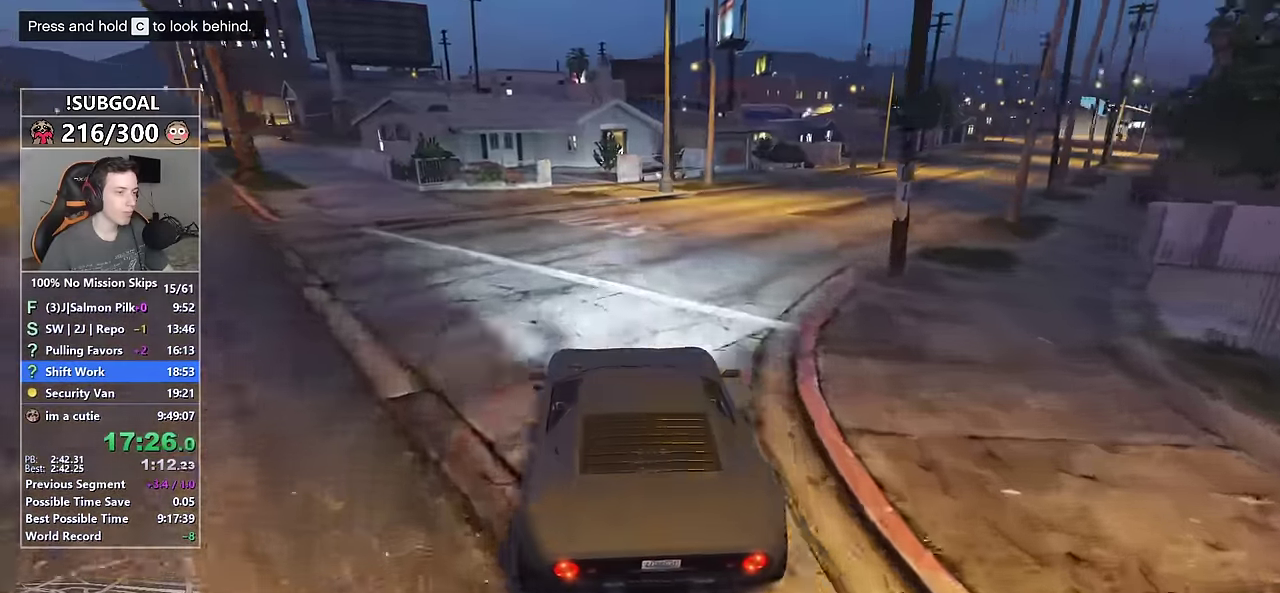
{"keys": ["w"], "mouse": [], "events": [[33, "d", "up"], [133, "d", "down"], [400, "d", "up"]]}
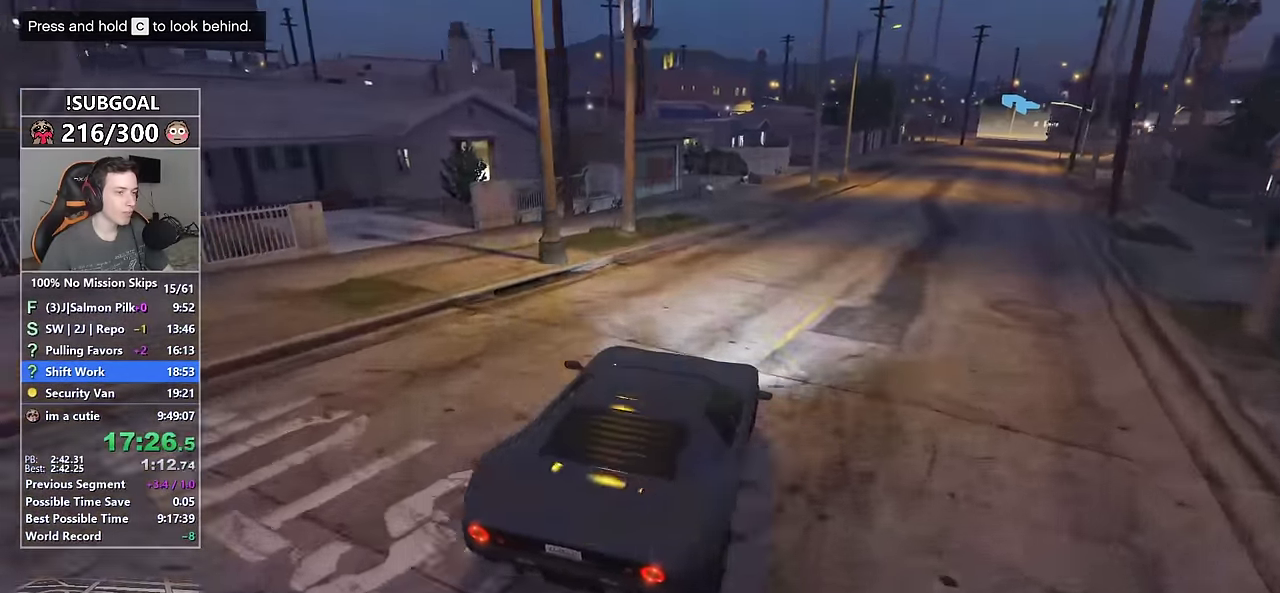
{"keys": ["w"], "mouse": [], "events": [[50, "d", "down"], [150, "d", "up"], [333, "d", "down"], [416, "d", "up"]]}
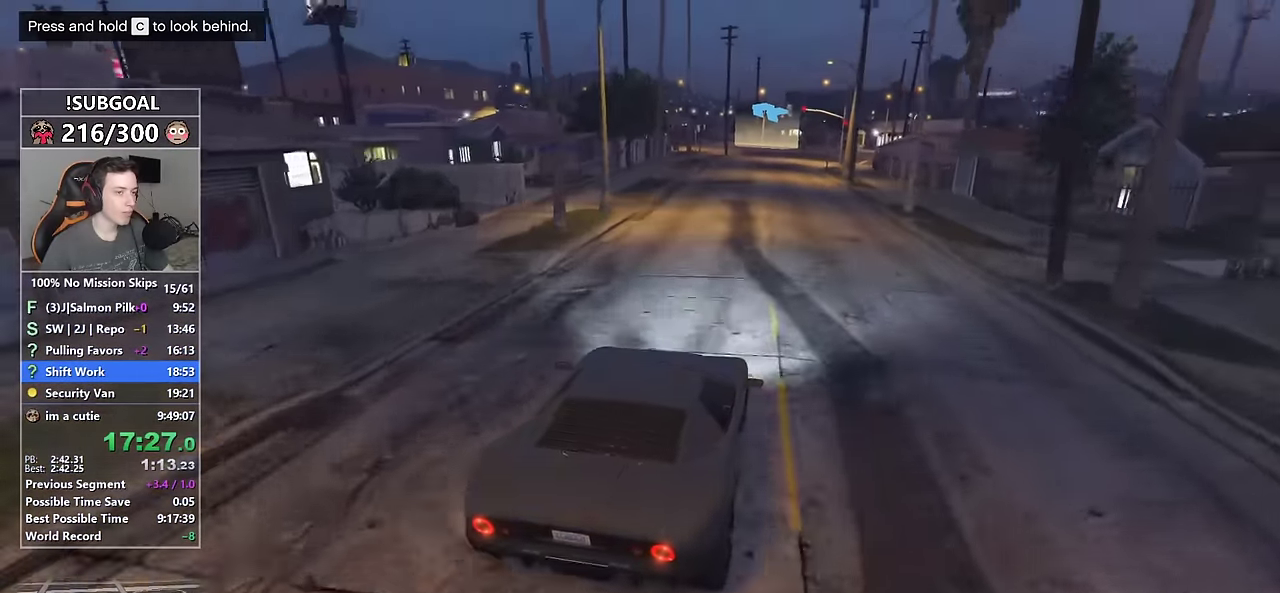
{"keys": ["w"], "mouse": [], "events": []}
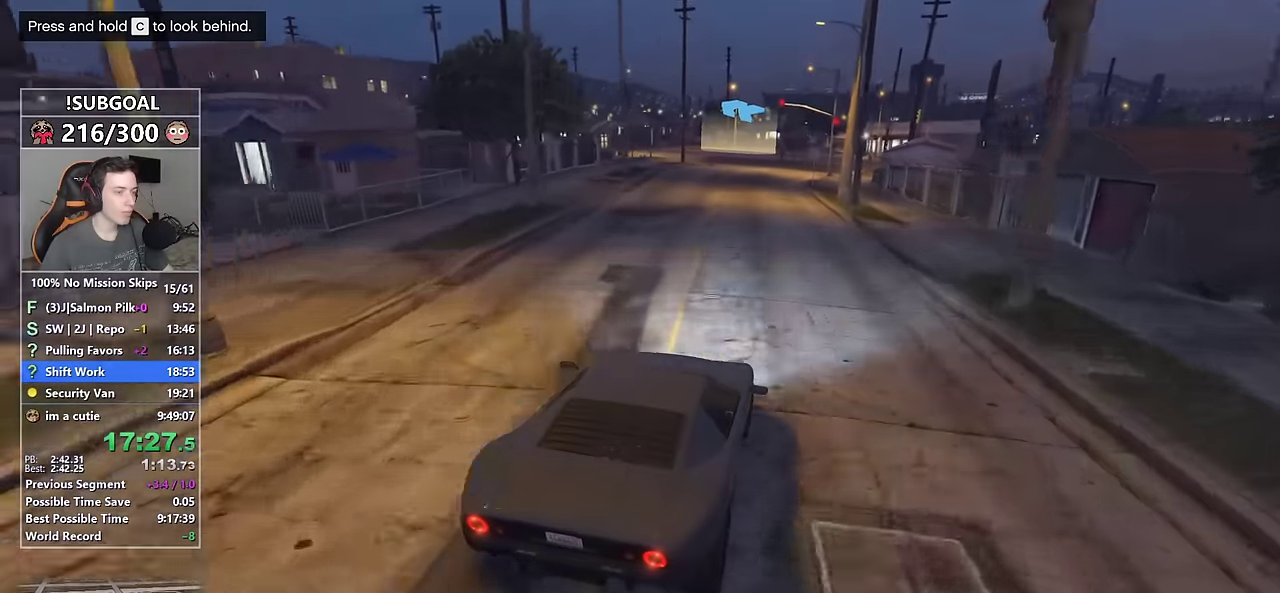
{"keys": ["w"], "mouse": [], "events": []}
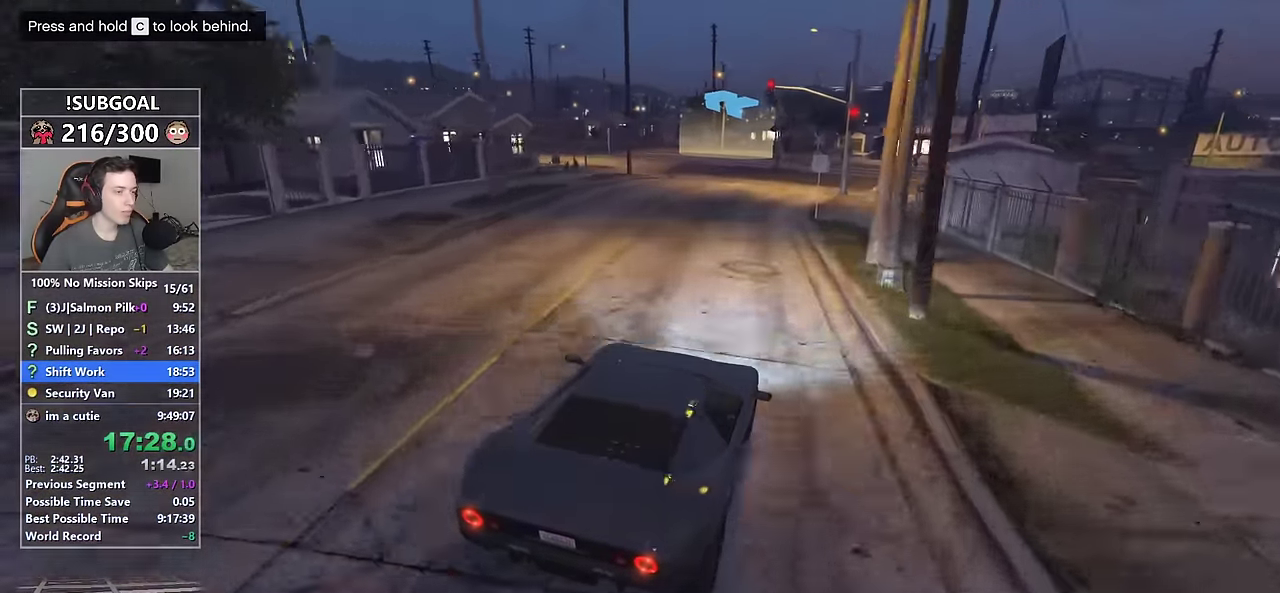
{"keys": ["a", "w"], "mouse": [], "events": [[100, "a", "down"], [233, "a", "up"], [383, "a", "down"]]}
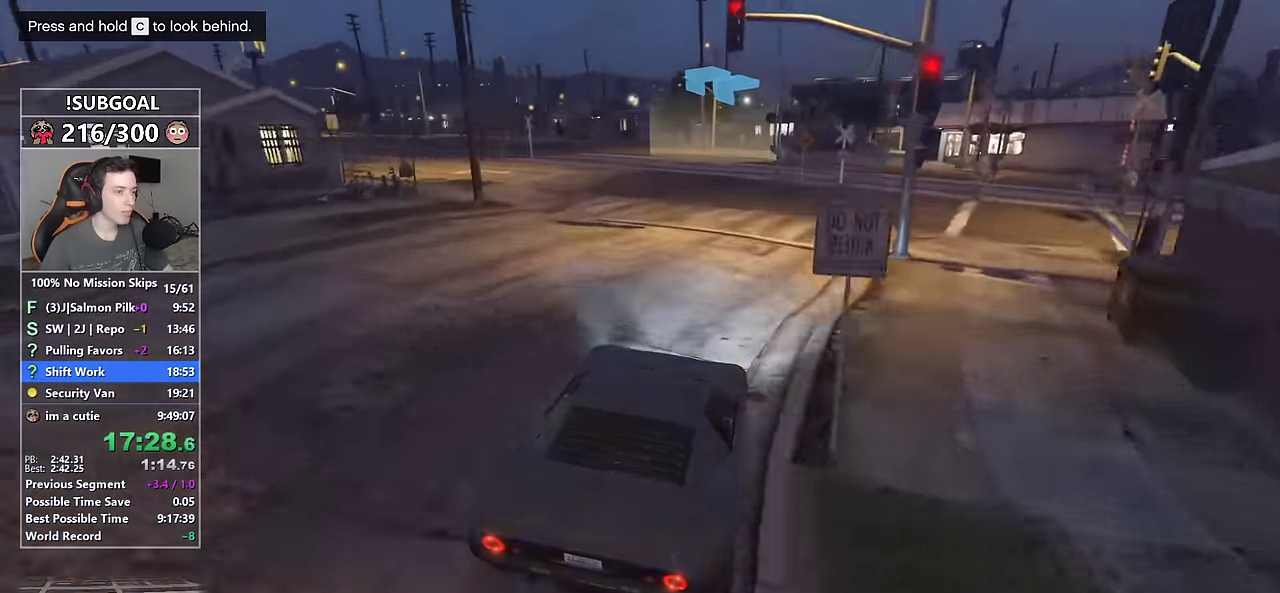
{"keys": ["w"], "mouse": [], "events": [[16, "a", "up"], [116, "a", "down"], [200, "a", "up"], [350, "a", "down"], [450, "a", "up"]]}
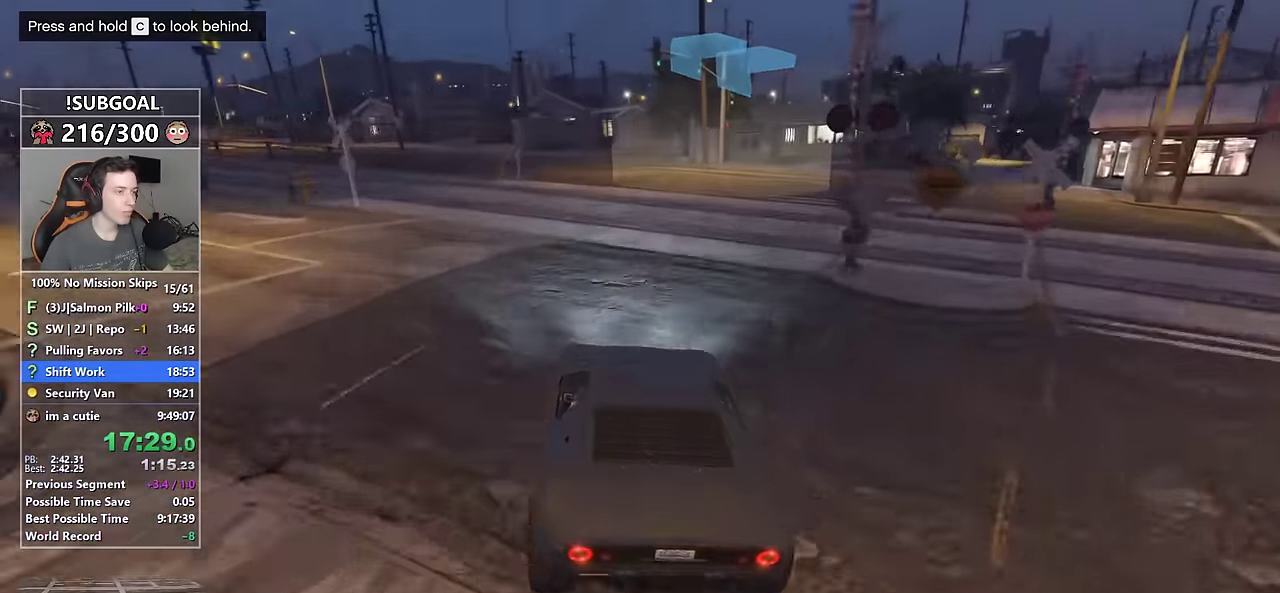
{"keys": ["w"], "mouse": [], "events": [[83, "mouse_mb5", "down"], [166, "mouse_mb5", "up"], [216, "mouse_mb5", "down"], [316, "mouse_mb5", "up"], [366, "a", "down"], [450, "a", "up"]]}
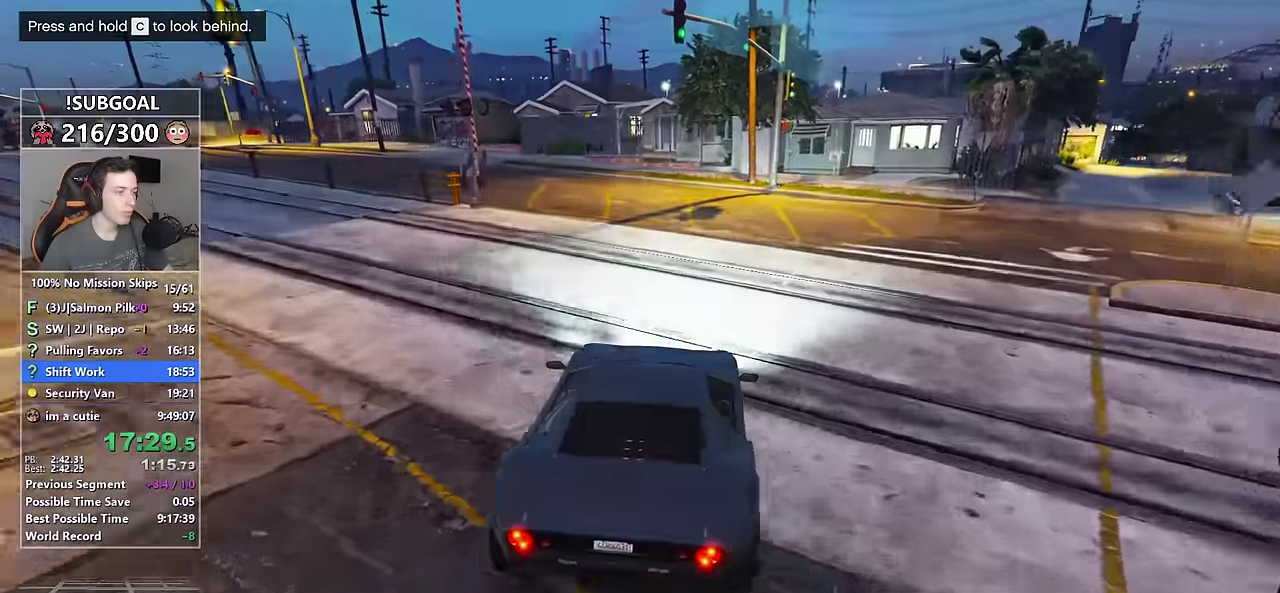
{"keys": ["a", "w"], "mouse": ["mb5"], "events": [[50, "a", "down"], [383, "a", "up"], [416, "mouse_mb5", "down"], [466, "a", "down"]]}
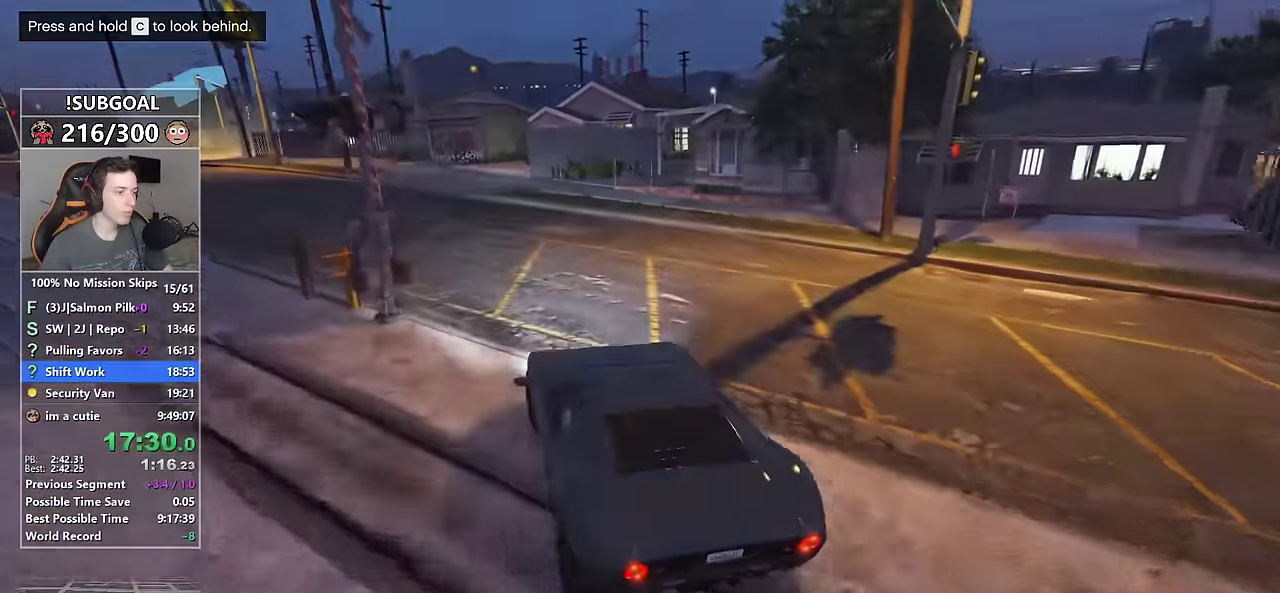
{"keys": ["a", "w"], "mouse": [], "events": [[16, "mouse_mb5", "up"], [66, "mouse_mb5", "down"], [150, "mouse_mb5", "up"]]}
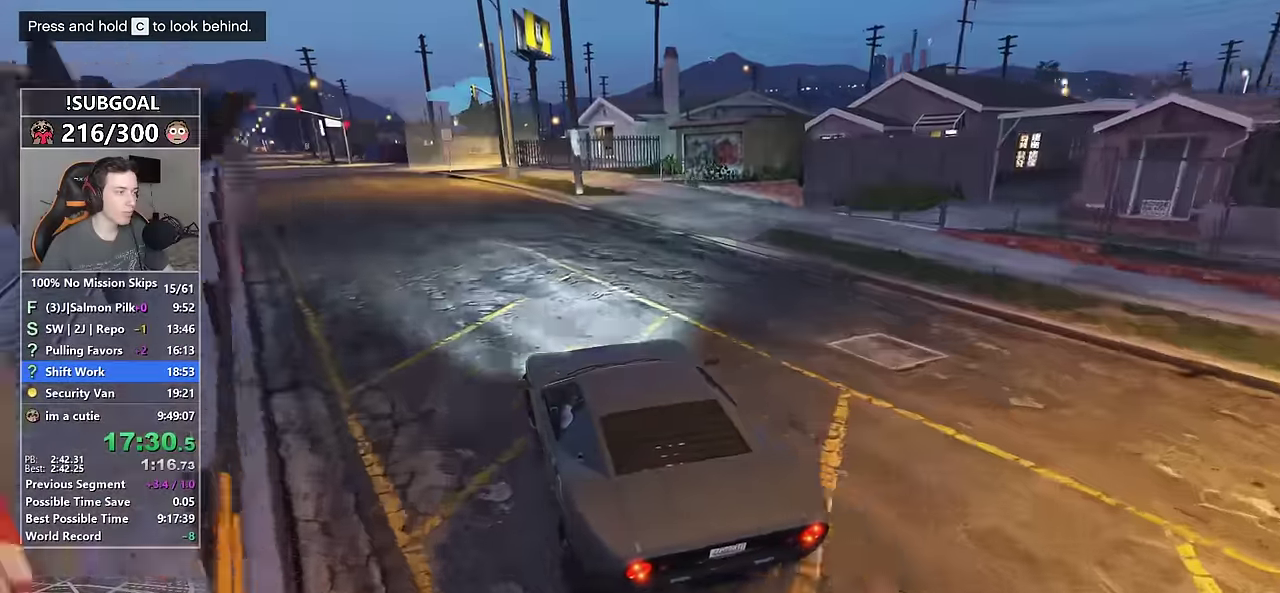
{"keys": ["d", "w"], "mouse": [], "events": [[116, "a", "up"], [400, "d", "down"]]}
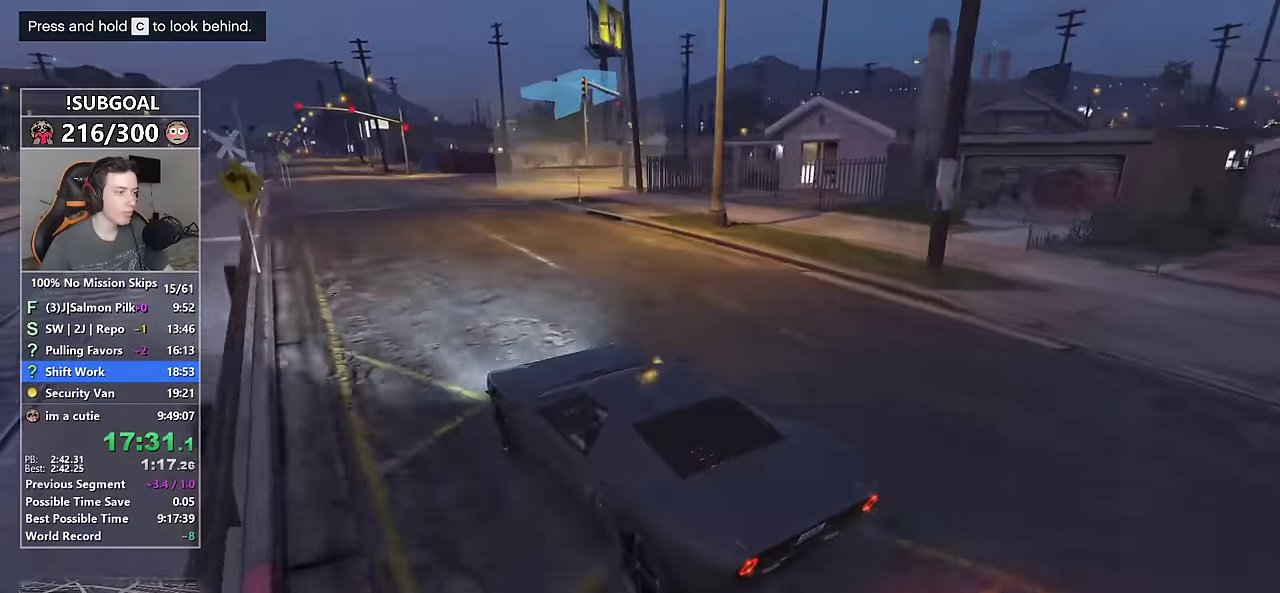
{"keys": ["d"], "mouse": ["mb5"], "events": [[133, "w", "up"], [466, "mouse_mb5", "down"]]}
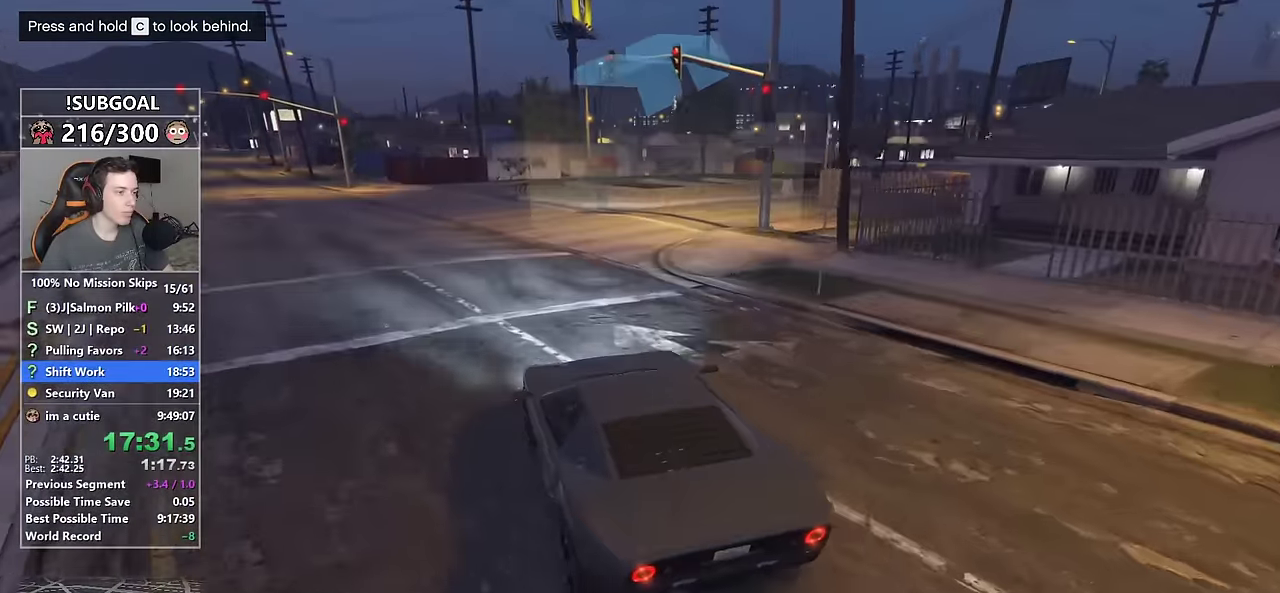
{"keys": ["d"], "mouse": [], "events": [[16, "mouse_mb5", "up"], [66, "mouse_mb5", "down"], [200, "mouse_mb5", "up"]]}
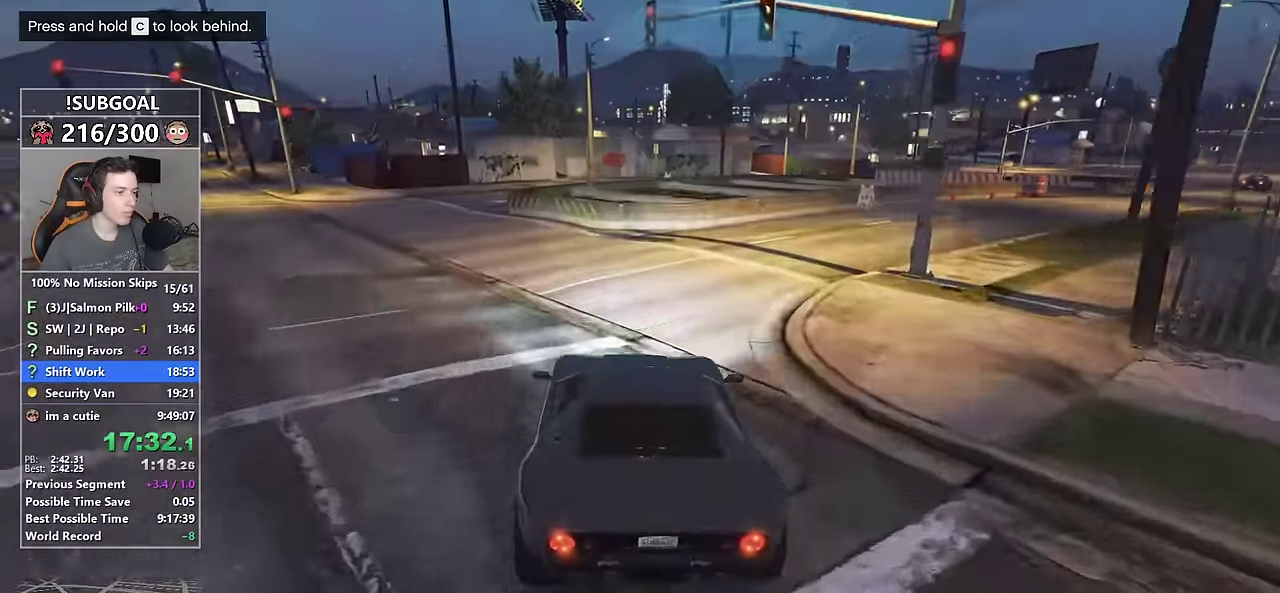
{"keys": ["d", "w"], "mouse": [], "events": [[33, "mouse_mb5", "down"], [33, "w", "down"], [166, "mouse_mb5", "up"], [216, "mouse_mb5", "down"], [316, "mouse_mb5", "up"]]}
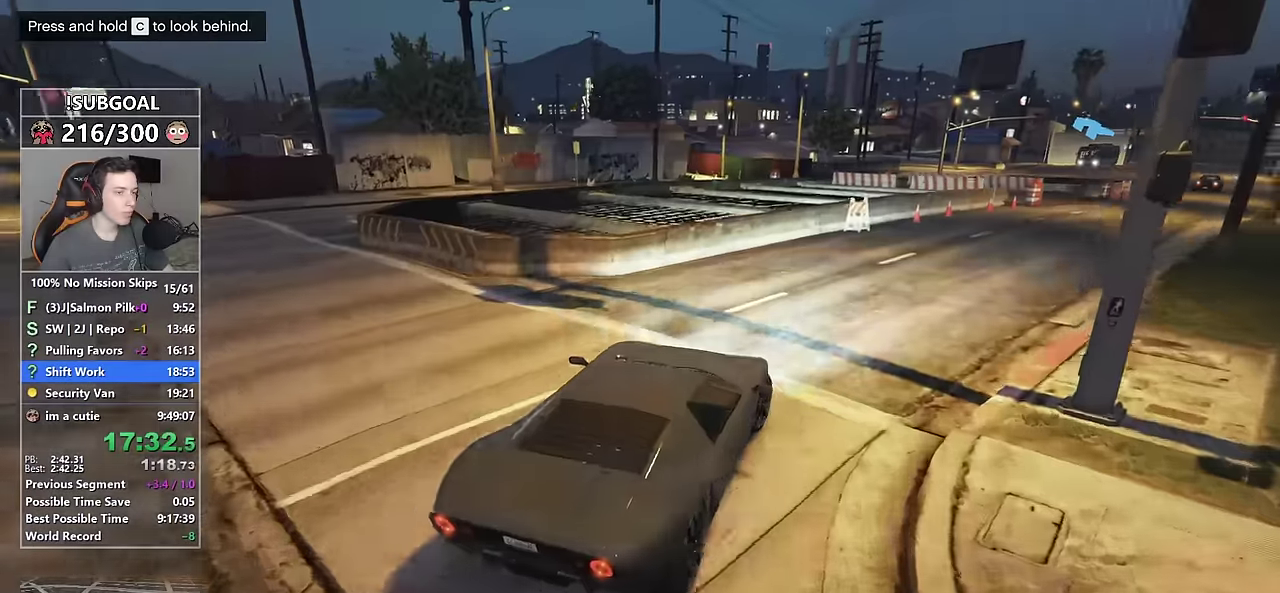
{"keys": ["w"], "mouse": [], "events": [[100, "d", "up"], [233, "d", "down"], [333, "d", "up"]]}
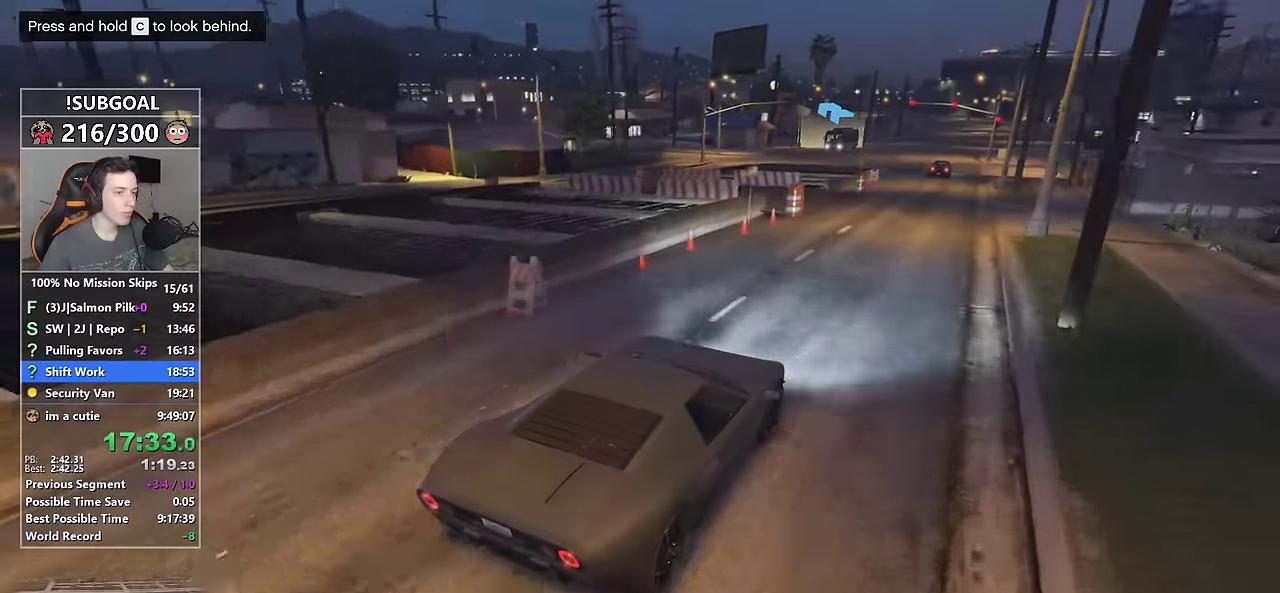
{"keys": ["w"], "mouse": [], "events": [[350, "a", "down"], [483, "a", "up"]]}
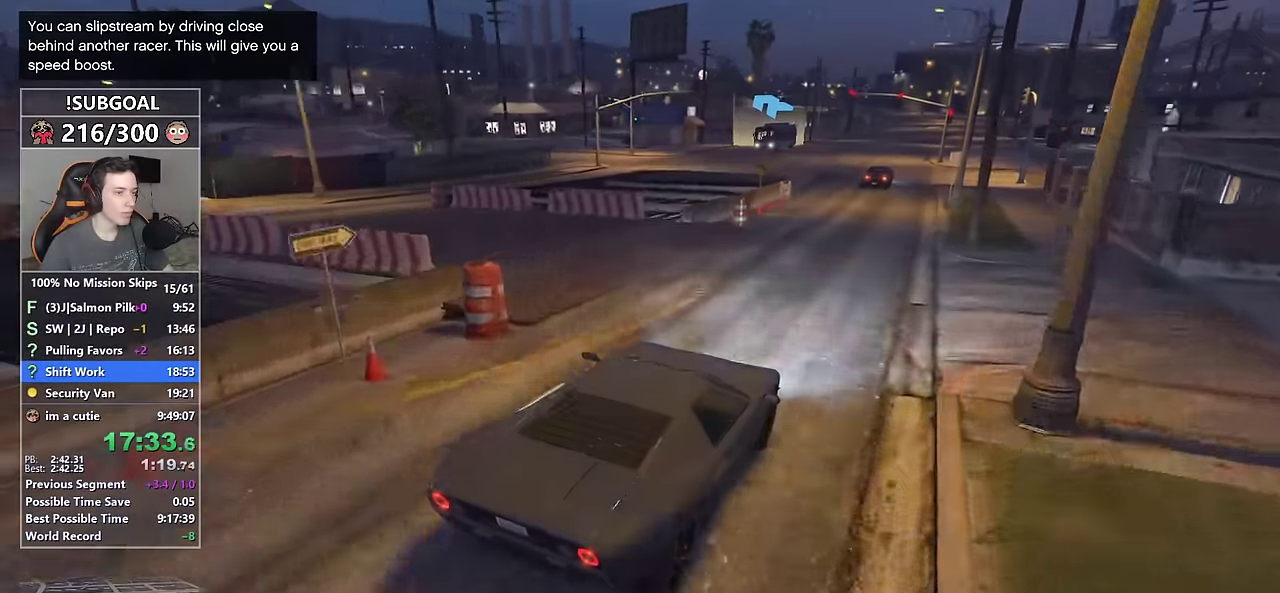
{"keys": ["w"], "mouse": [], "events": [[166, "a", "down"], [266, "a", "up"]]}
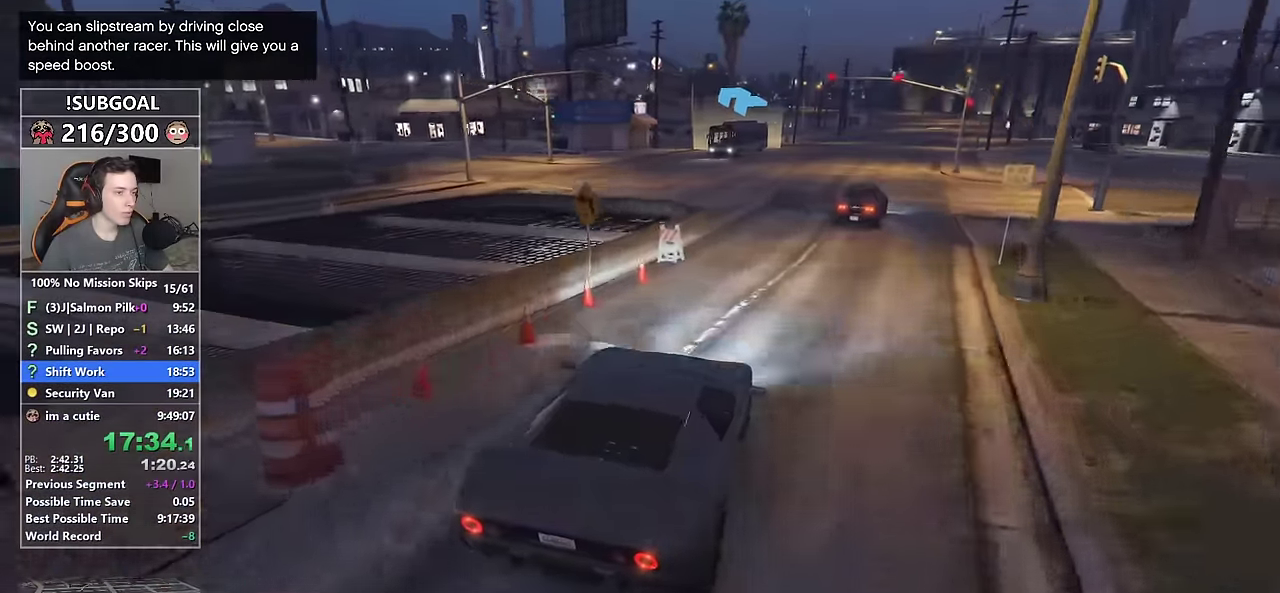
{"keys": ["a", "w"], "mouse": [], "events": [[100, "d", "down"], [250, "d", "up"], [466, "a", "down"]]}
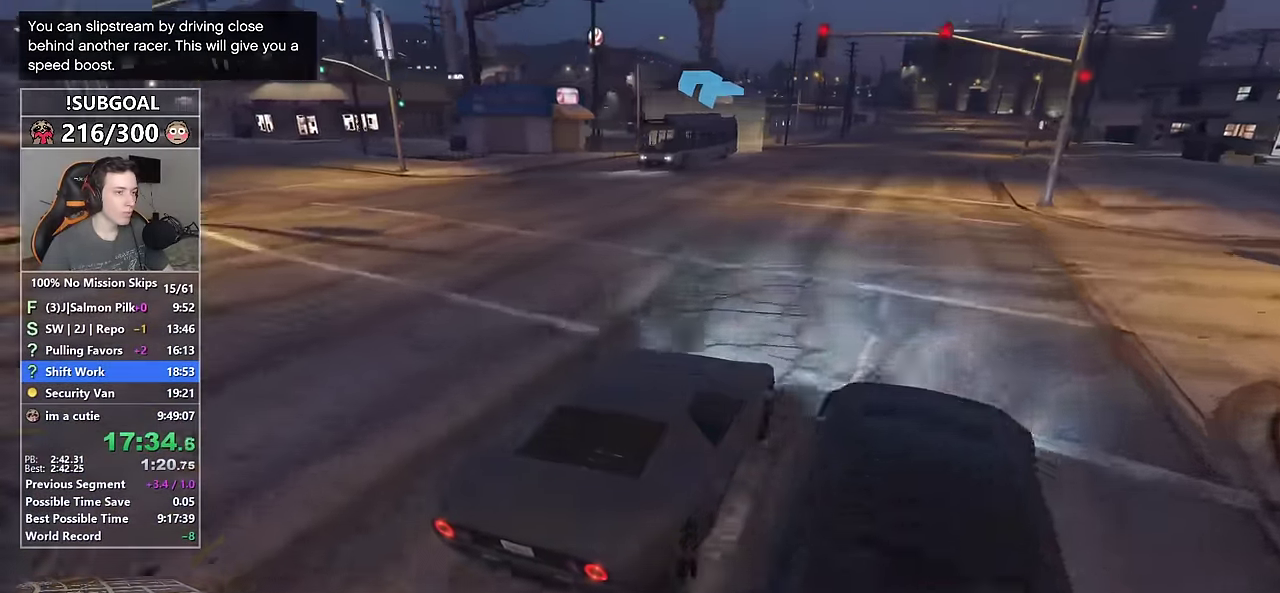
{"keys": ["a", "w"], "mouse": [], "events": [[116, "a", "up"], [200, "a", "down"], [350, "a", "up"], [433, "a", "down"]]}
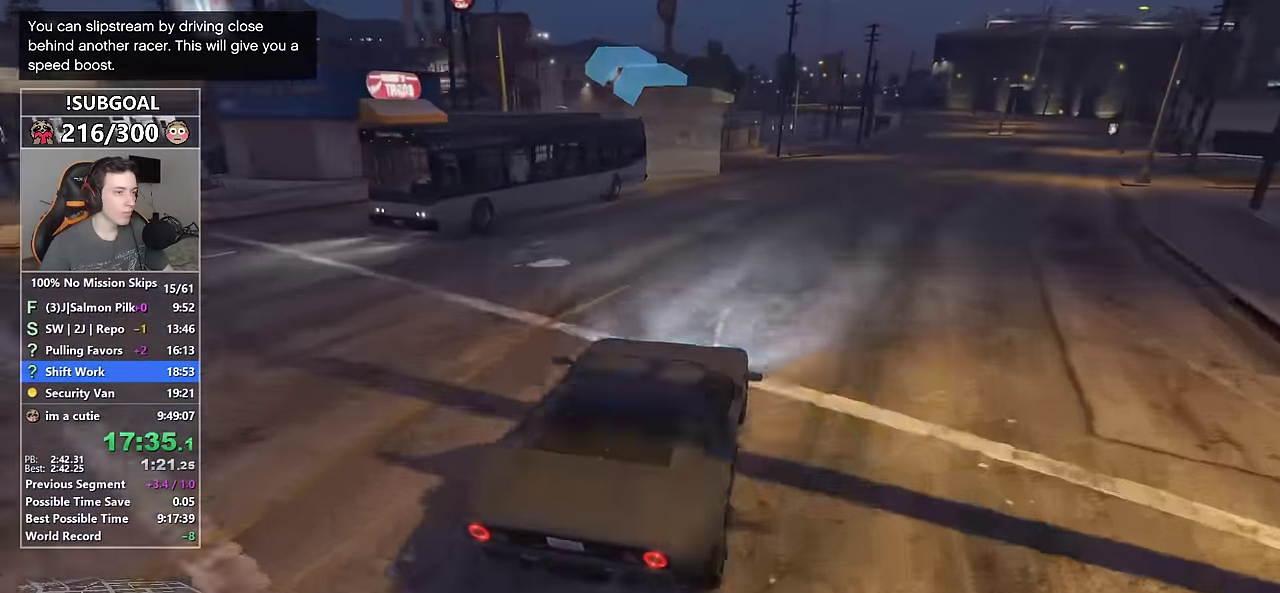
{"keys": ["a", "w"], "mouse": ["mb5"], "events": [[33, "a", "up"], [133, "a", "down"], [316, "mouse_mb5", "down"], [416, "mouse_mb5", "up"], [450, "mouse_mb5", "down"]]}
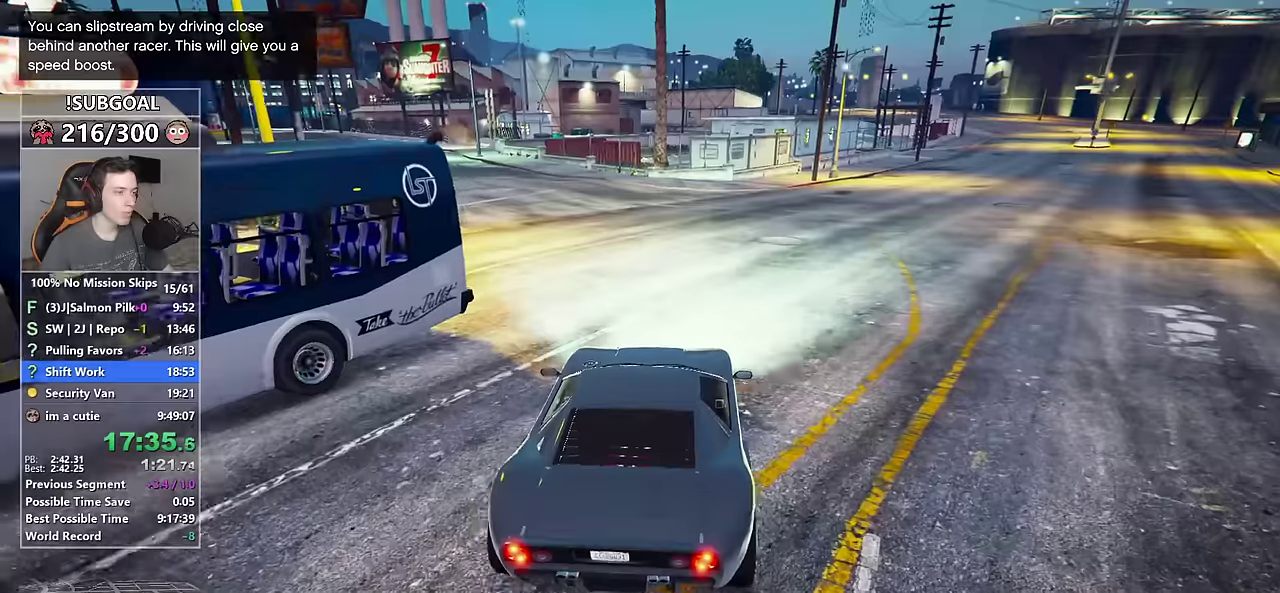
{"keys": ["w"], "mouse": [], "events": [[100, "mouse_mb5", "up"], [284, "a", "up"]]}